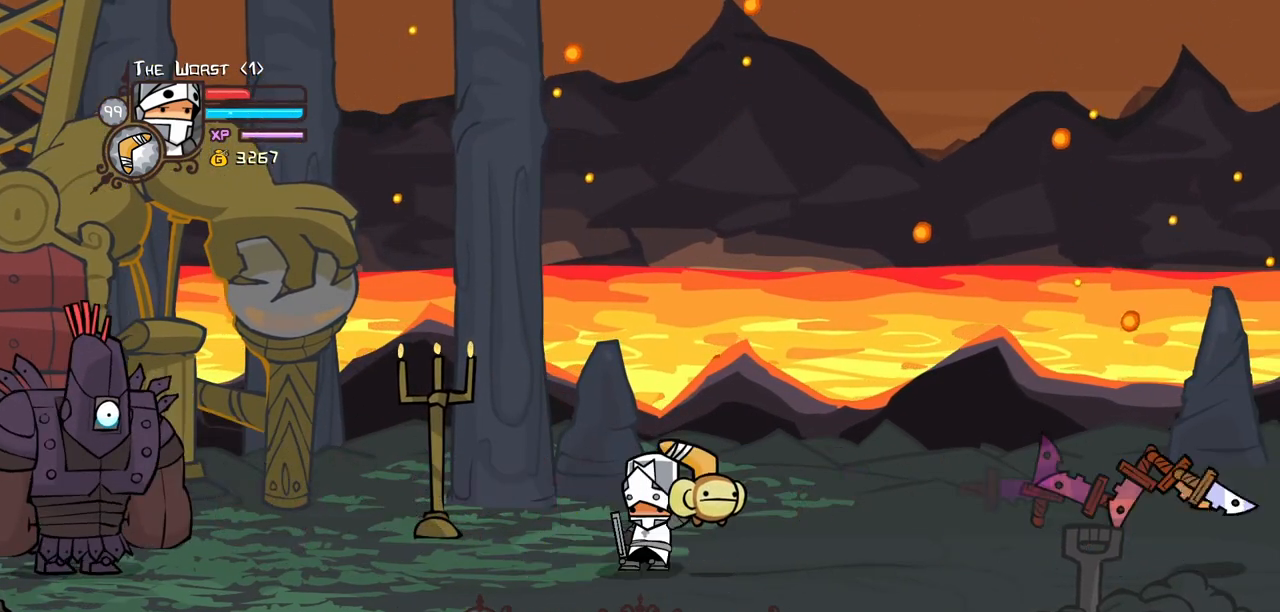
Gameplay with keyboard; each line is a JSON object with the keys held at the frame after it. "events" lists presses ("down") and releases ("up") of "block", "down", "heavy", "item", "iteml", "itemr", "jump", "left", "light", "magic", "right" and "up" between this image and that frame as [ms after this image, input, new state], when the widget could be followed in between. No other keys are recorded. Mouse input is not recorded. Key names are as the overlay labels them; some are game actions (e.g. jump) rather than physical keys.
{"keys": ["item"], "events": []}
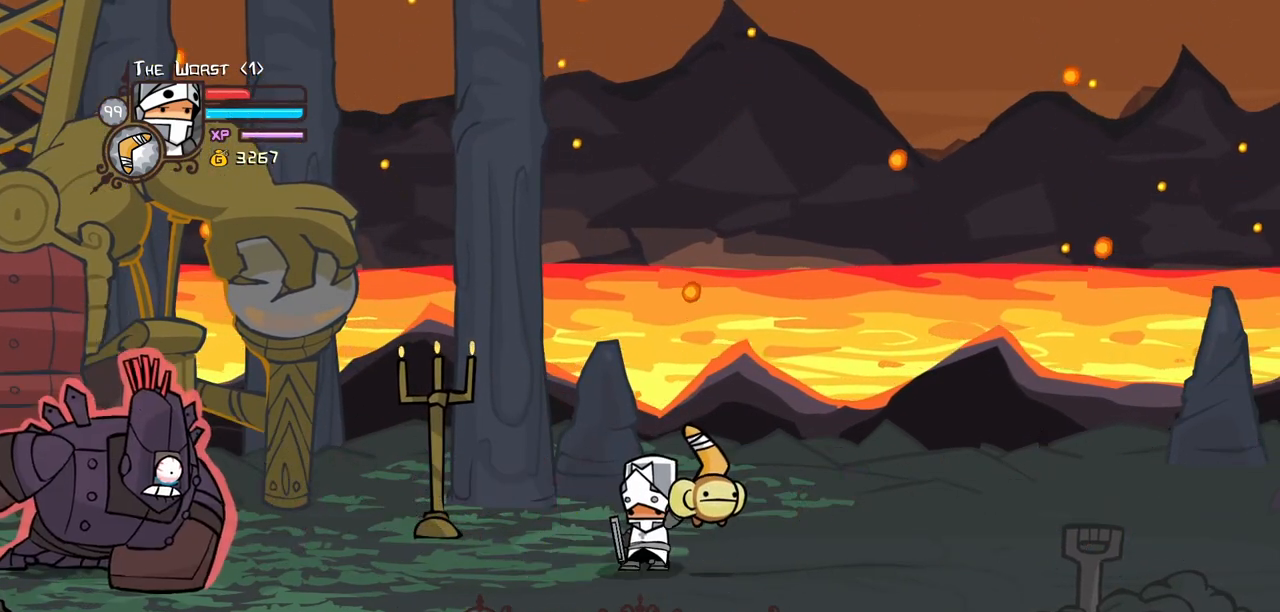
{"keys": ["item"], "events": []}
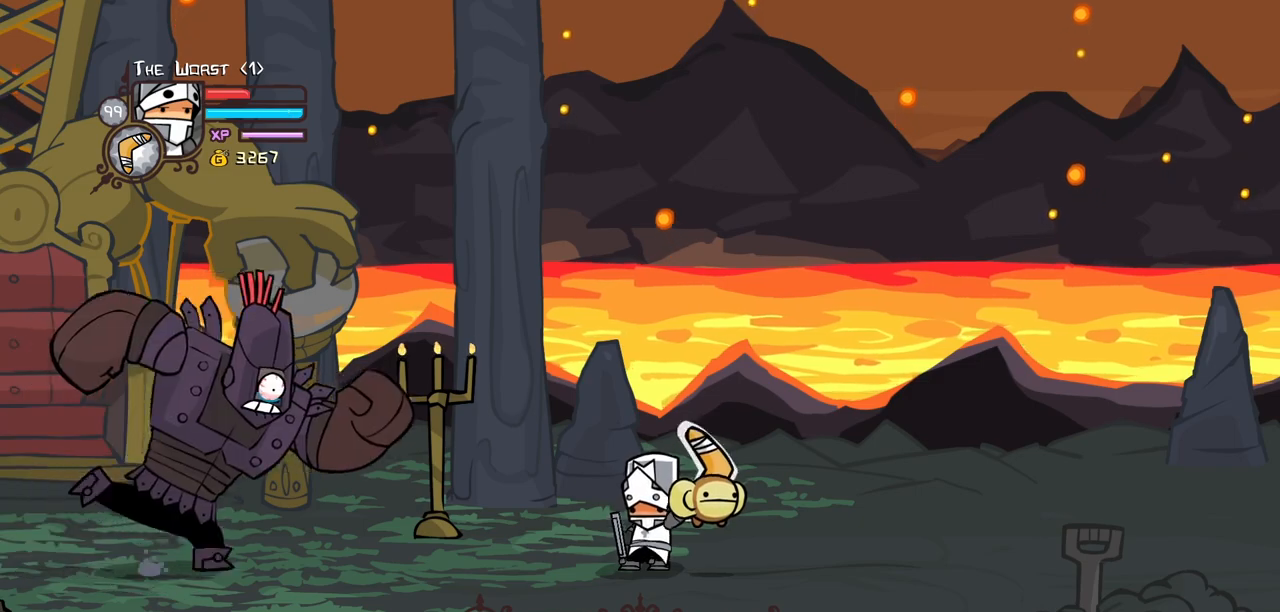
{"keys": ["down", "left"]}
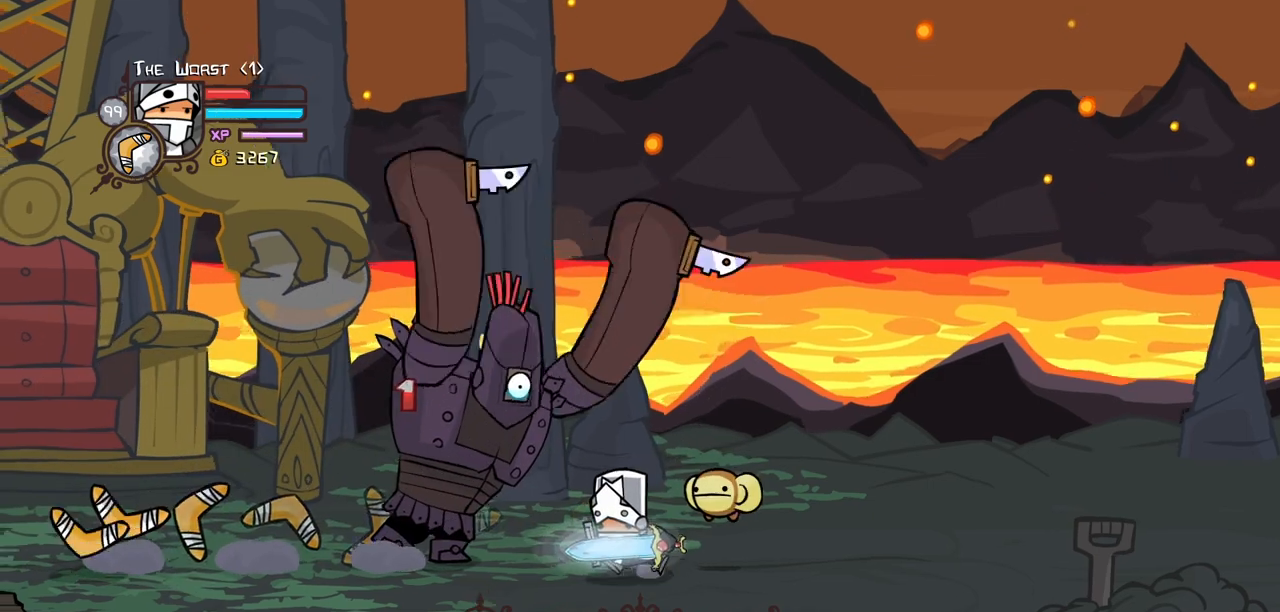
{"keys": ["right", "up"], "events": [[233, "down", "up"], [333, "left", "up"], [333, "right", "down"], [383, "up", "down"]]}
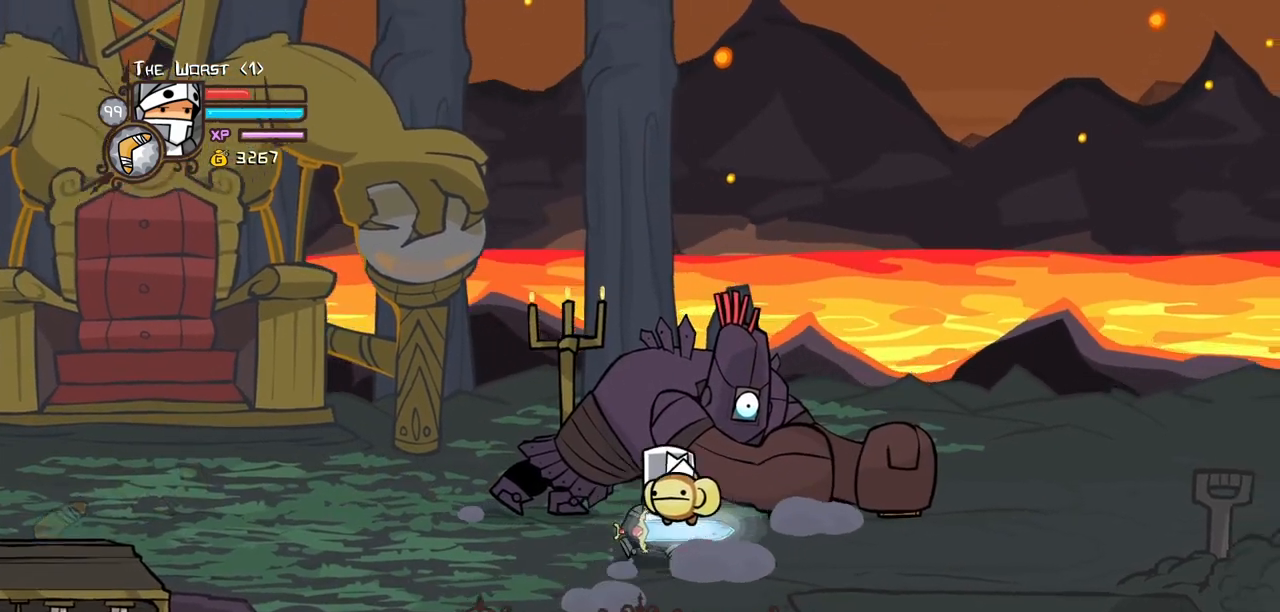
{"keys": [], "events": [[167, "up", "up"], [250, "right", "up"]]}
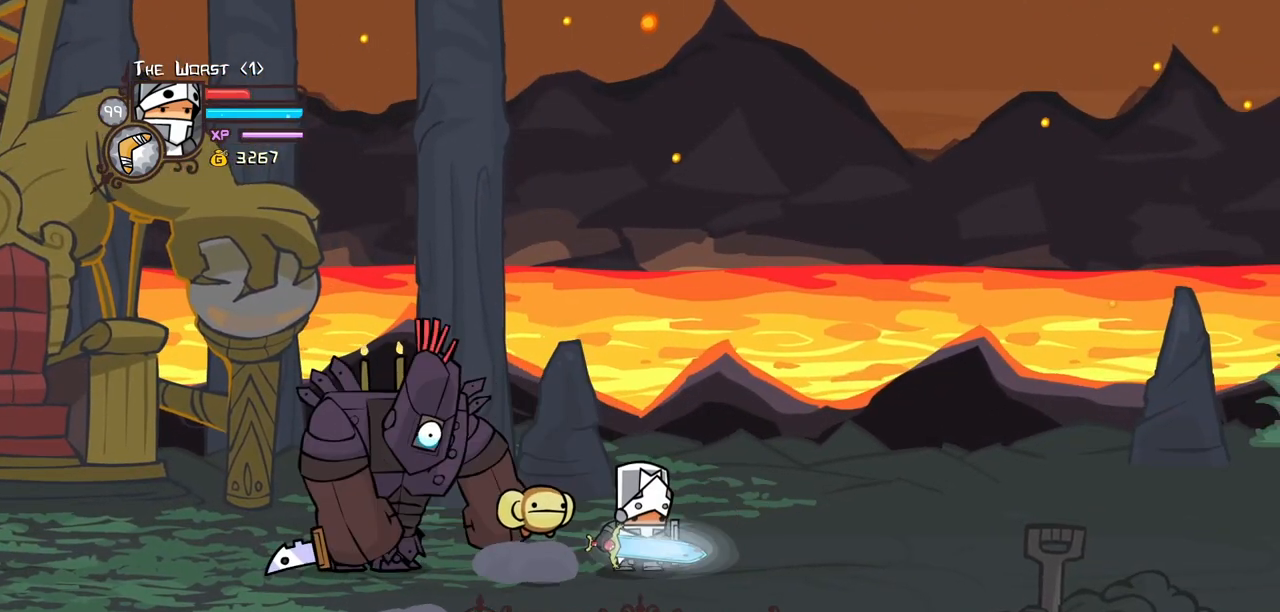
{"keys": ["down", "left"], "events": [[317, "left", "down"], [467, "down", "down"]]}
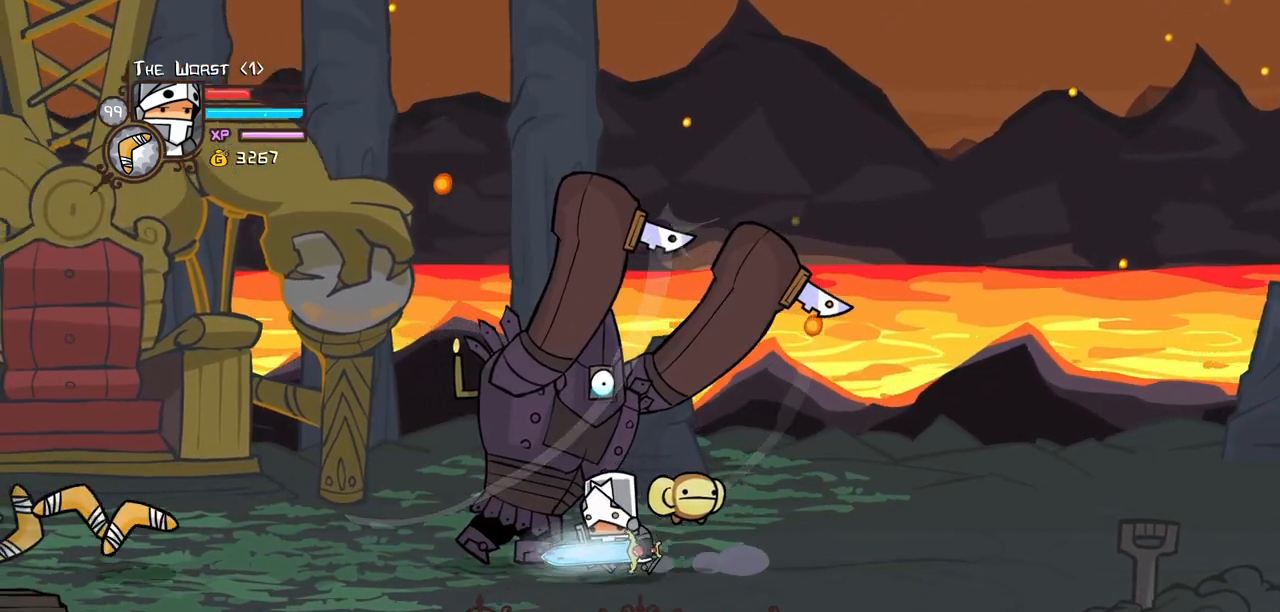
{"keys": ["right", "up"], "events": [[200, "down", "up"], [200, "left", "up"], [233, "right", "down"], [283, "up", "down"], [383, "up", "up"], [500, "up", "down"]]}